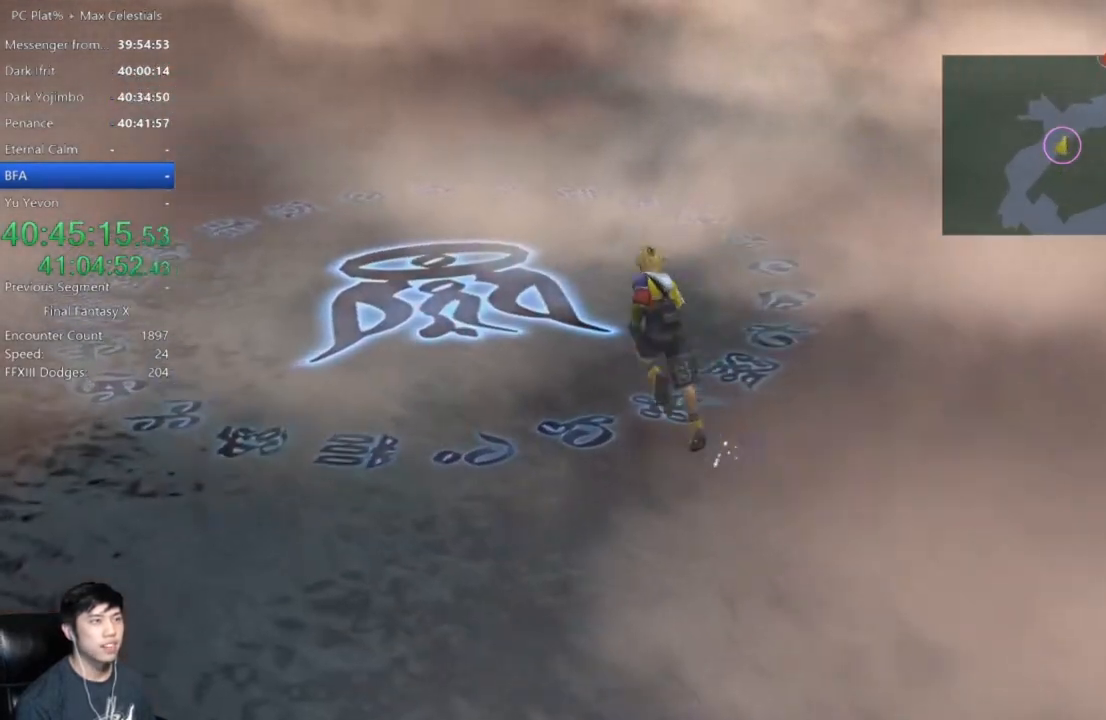
Gameplay with a controller (Xbox layout); each line is a JSON object with the inputs held at the frame after it. "button_events" lists button changes between this image and that frame as [ms after this image, input, new state], when the widget could be followed in between (sticks are given only as held states).
{"buttons": [], "left_stick": "up", "right_stick": "center", "button_events": []}
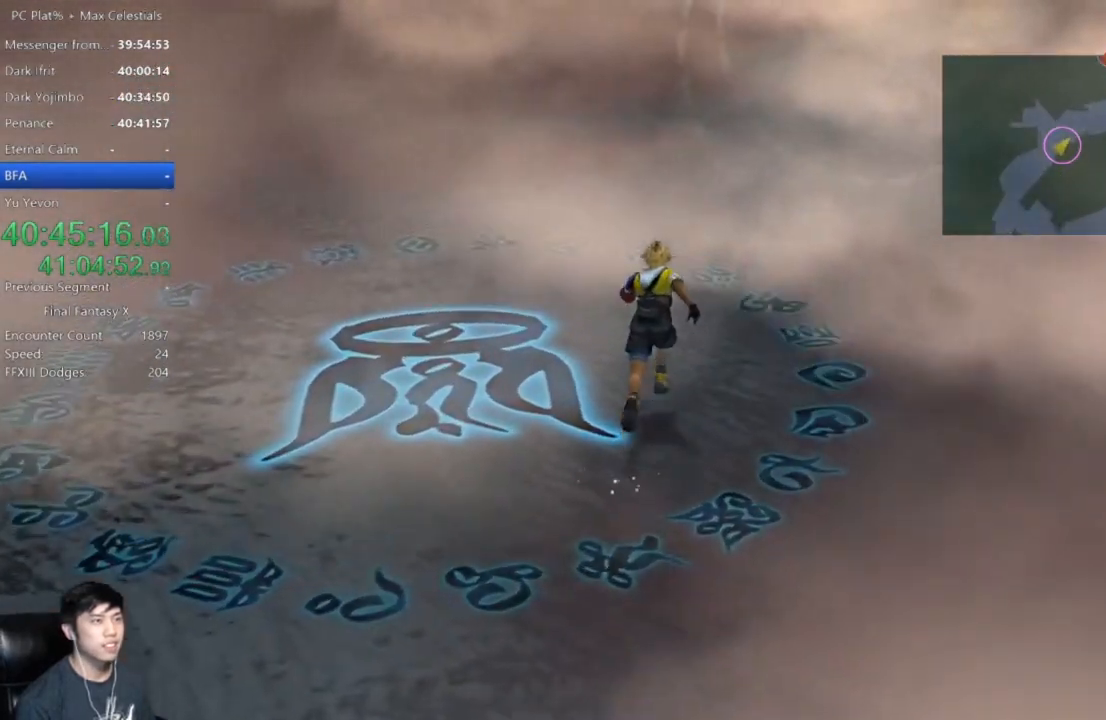
{"buttons": [], "left_stick": "up-right", "right_stick": "center", "button_events": []}
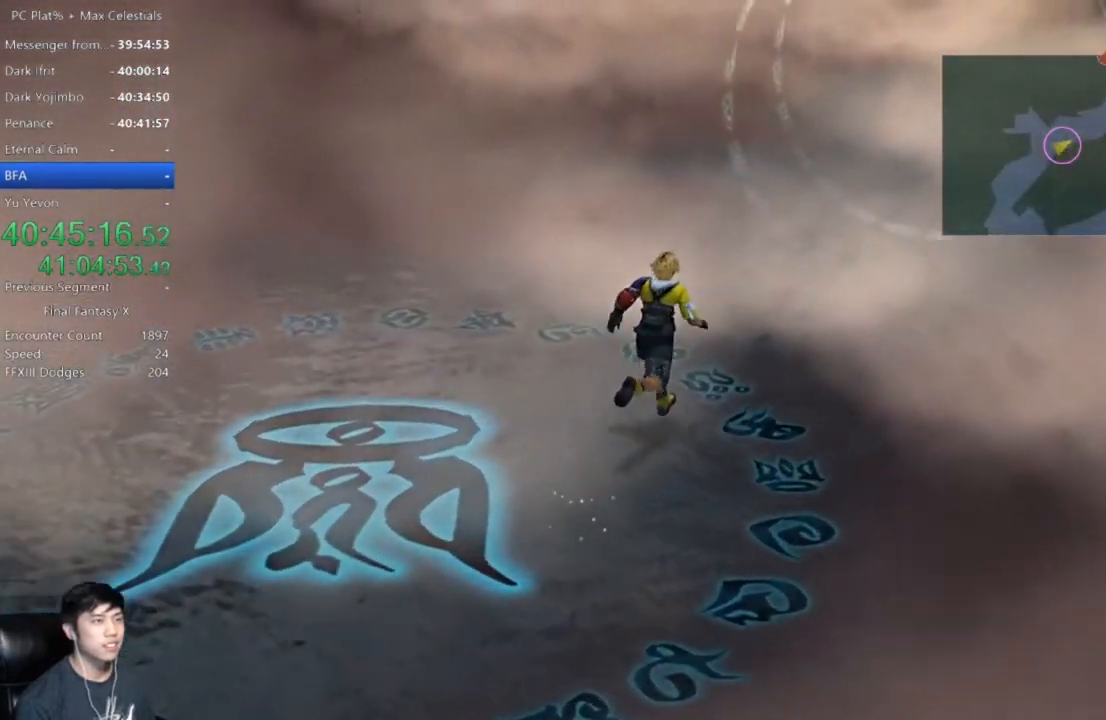
{"buttons": [], "left_stick": "up-right", "right_stick": "center", "button_events": []}
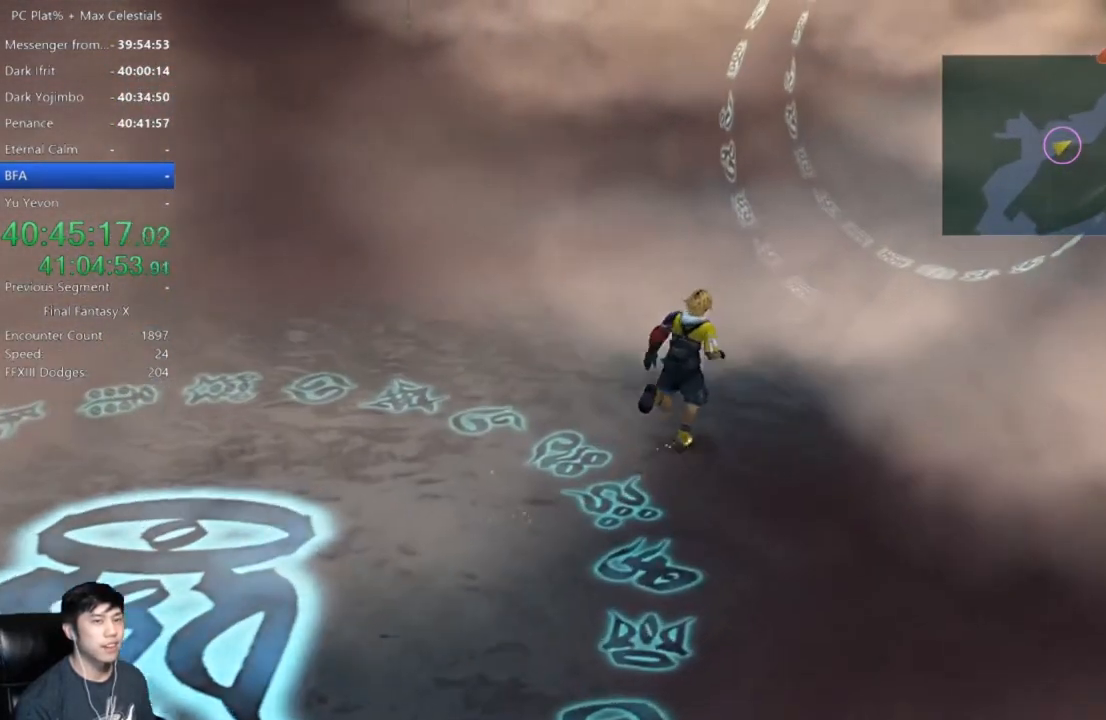
{"buttons": [], "left_stick": "up", "right_stick": "center", "button_events": []}
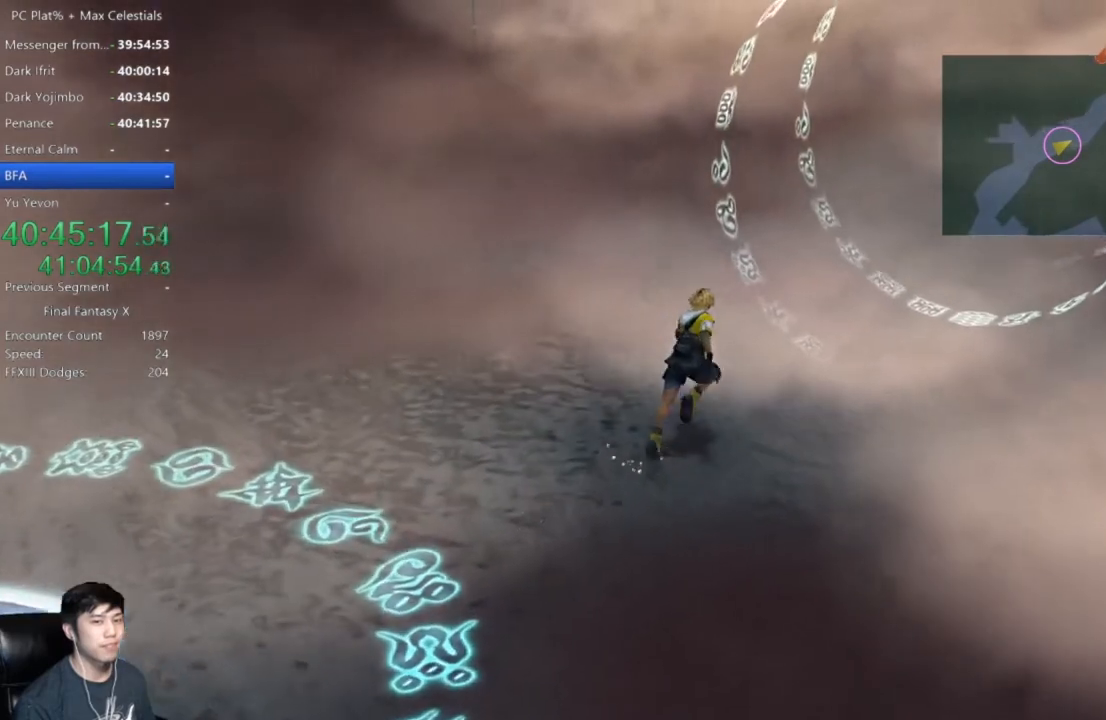
{"buttons": [], "left_stick": "up", "right_stick": "center", "button_events": []}
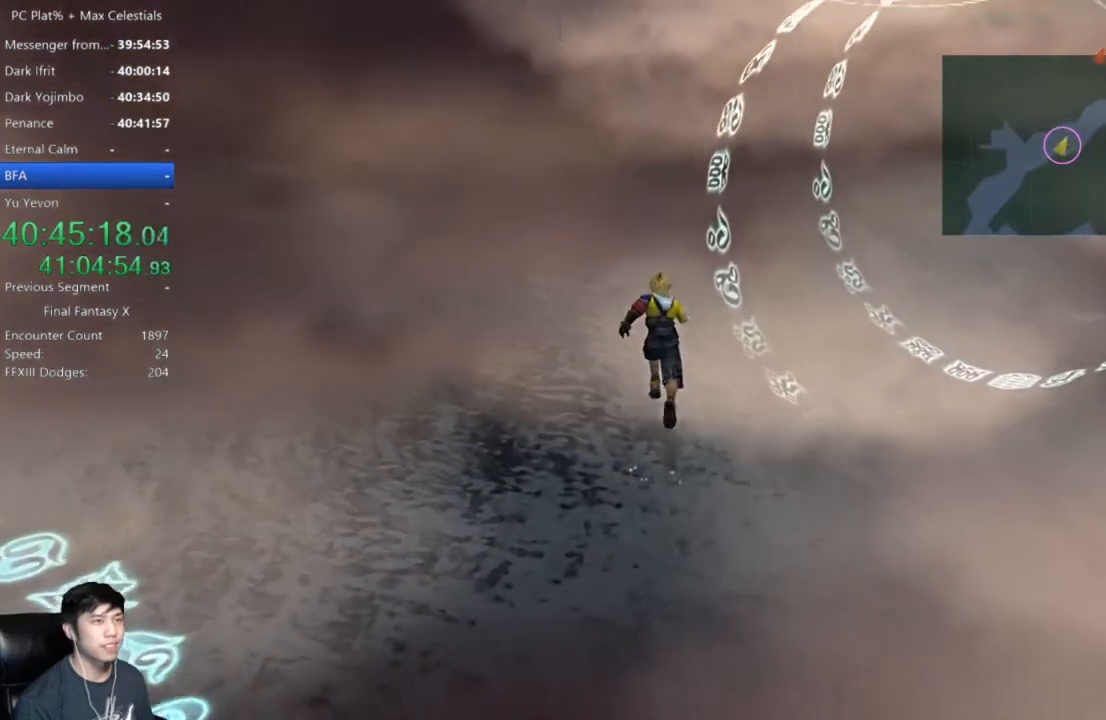
{"buttons": [], "left_stick": "up-right", "right_stick": "center", "button_events": []}
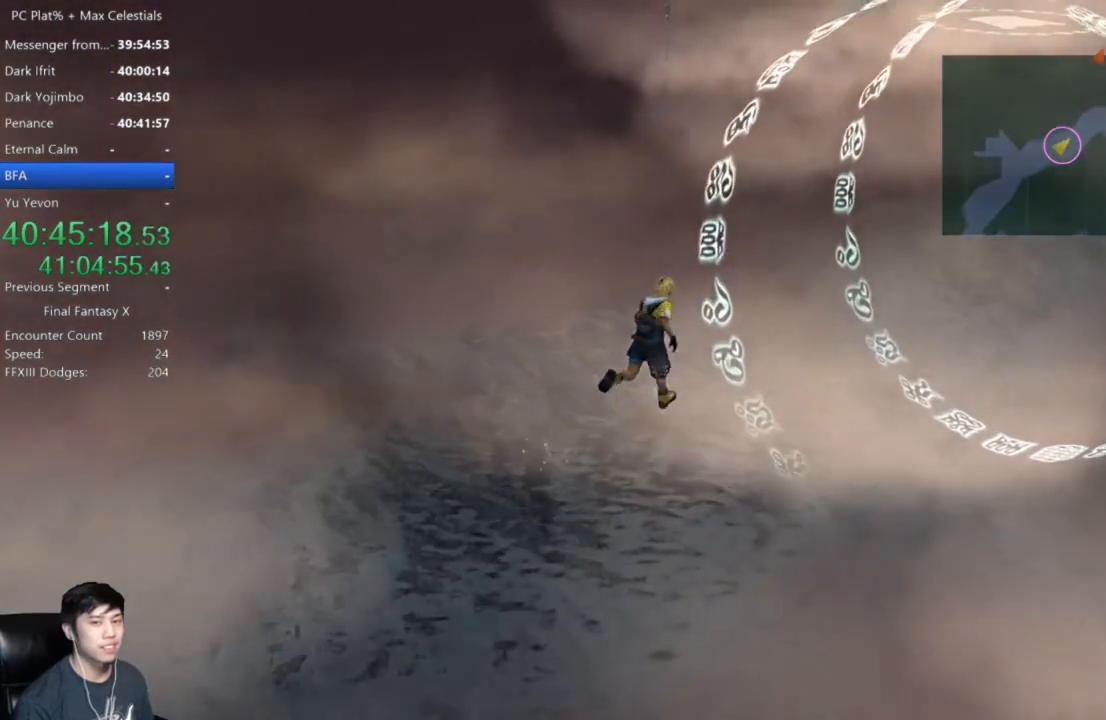
{"buttons": [], "left_stick": "up-right", "right_stick": "center", "button_events": []}
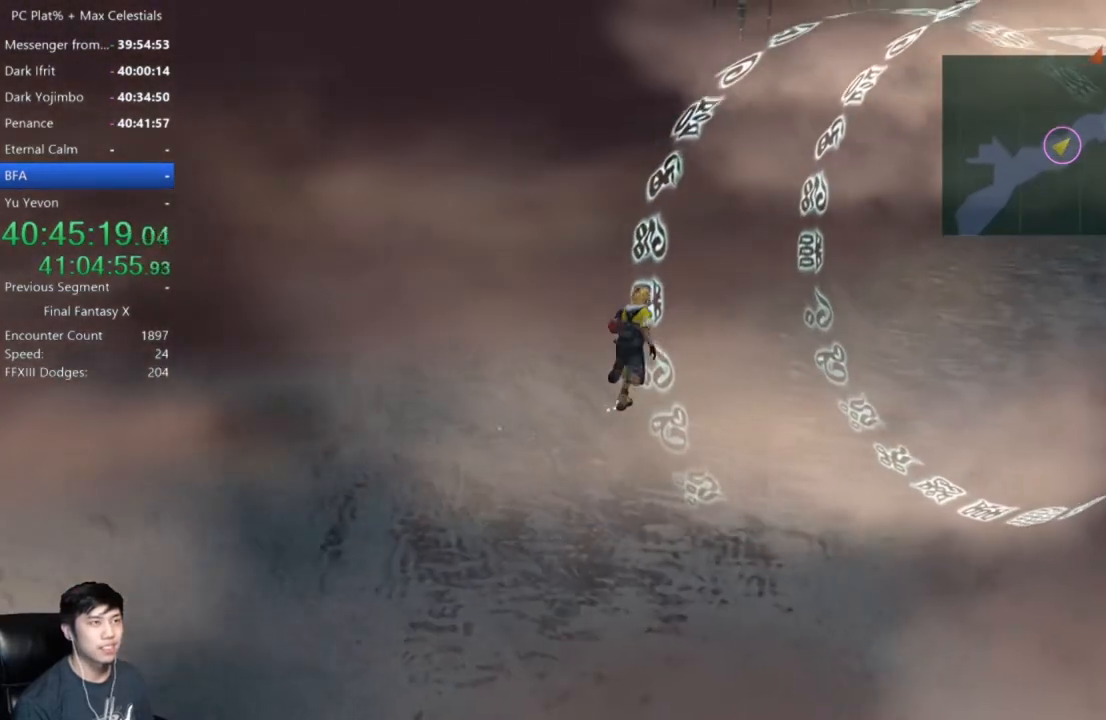
{"buttons": [], "left_stick": "up-right", "right_stick": "center", "button_events": []}
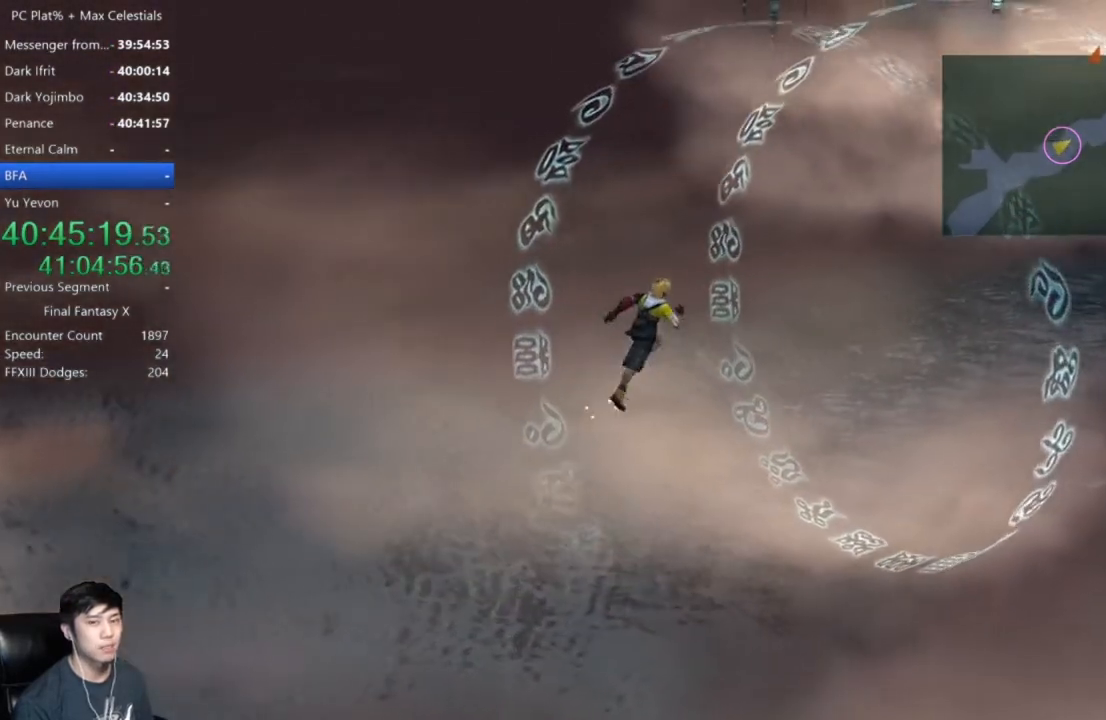
{"buttons": [], "left_stick": "up-right", "right_stick": "center", "button_events": []}
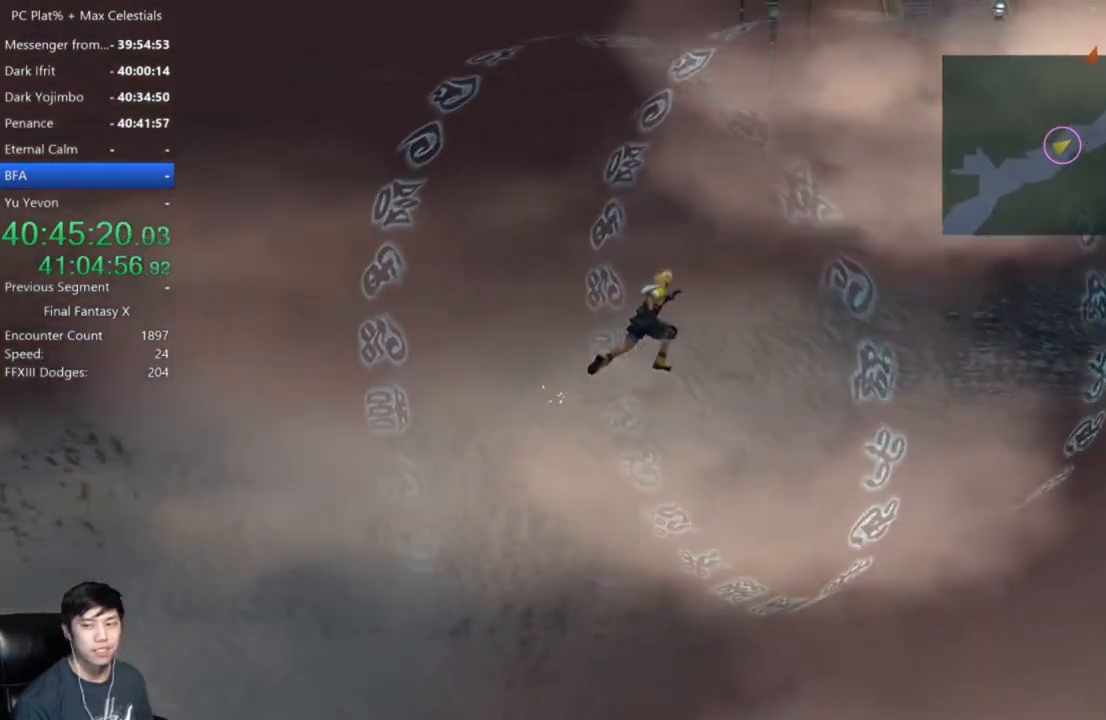
{"buttons": [], "left_stick": "up-right", "right_stick": "center", "button_events": []}
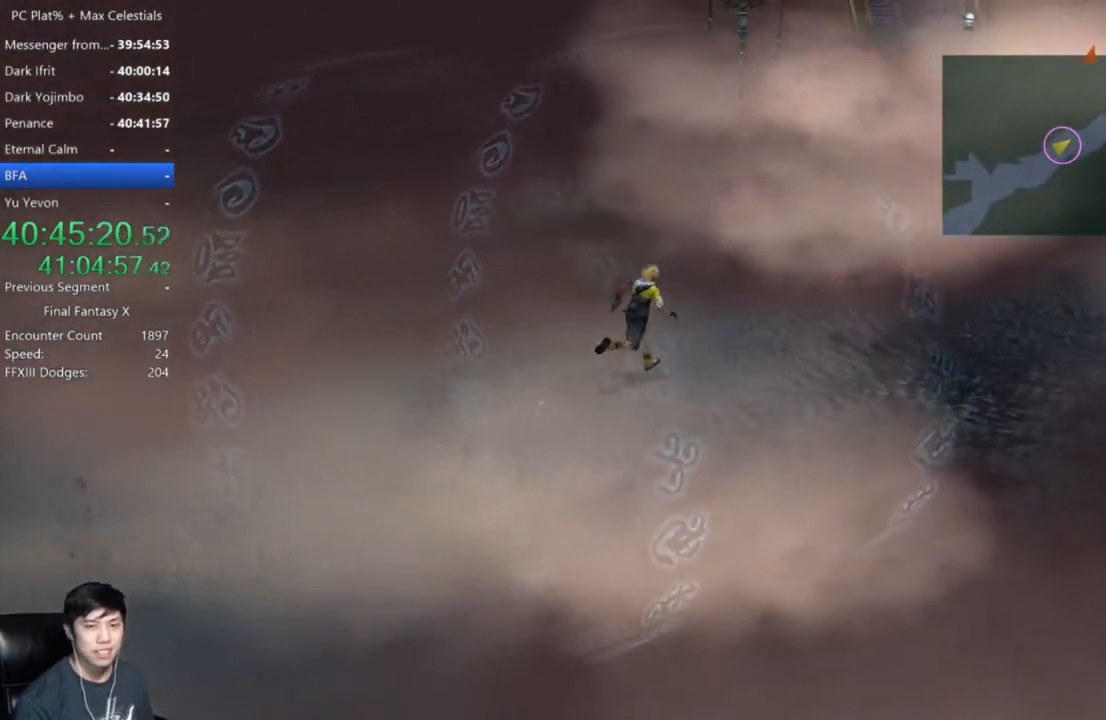
{"buttons": [], "left_stick": "up-right", "right_stick": "center", "button_events": []}
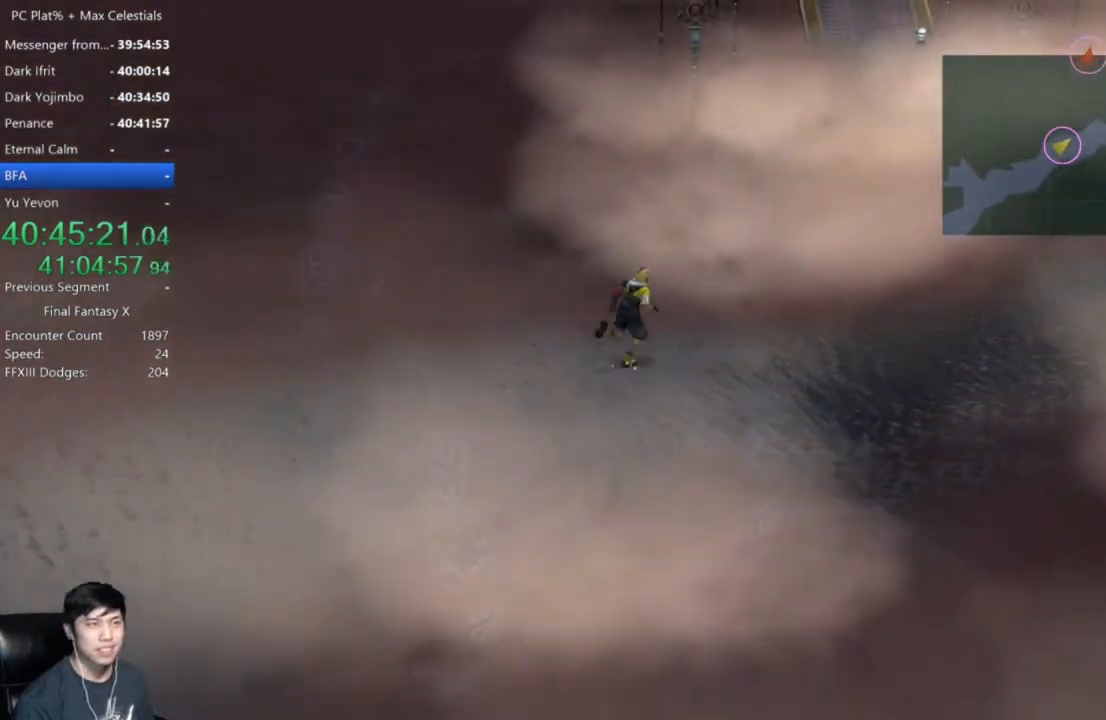
{"buttons": [], "left_stick": "right", "right_stick": "center", "button_events": []}
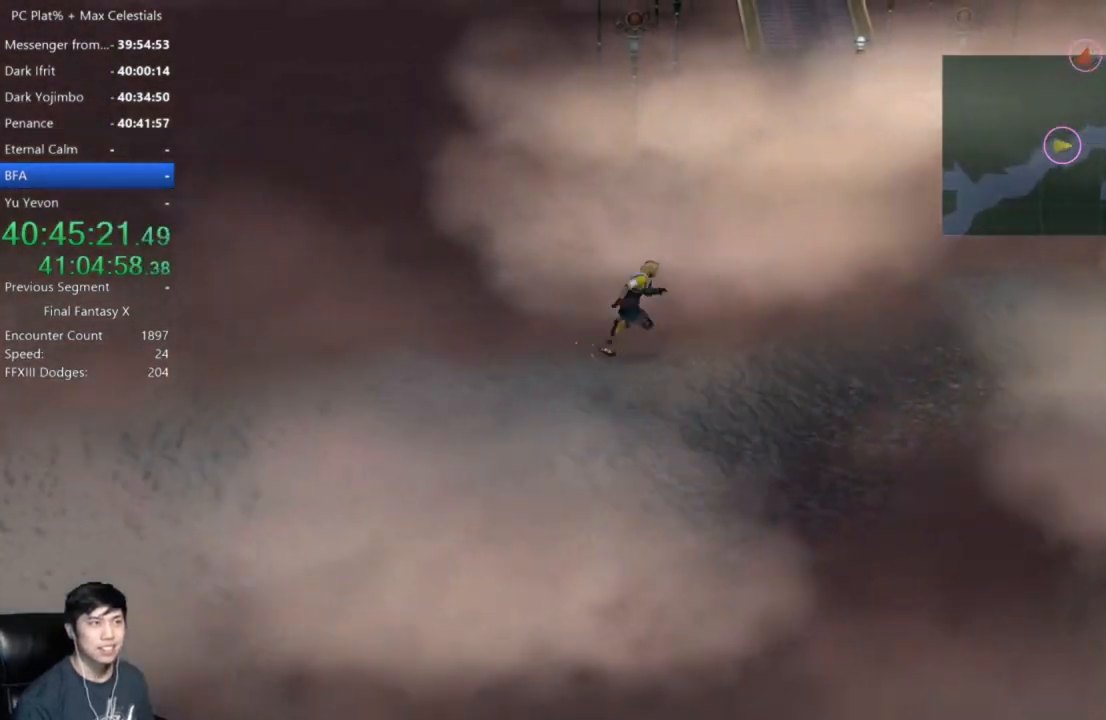
{"buttons": [], "left_stick": "right", "right_stick": "center", "button_events": []}
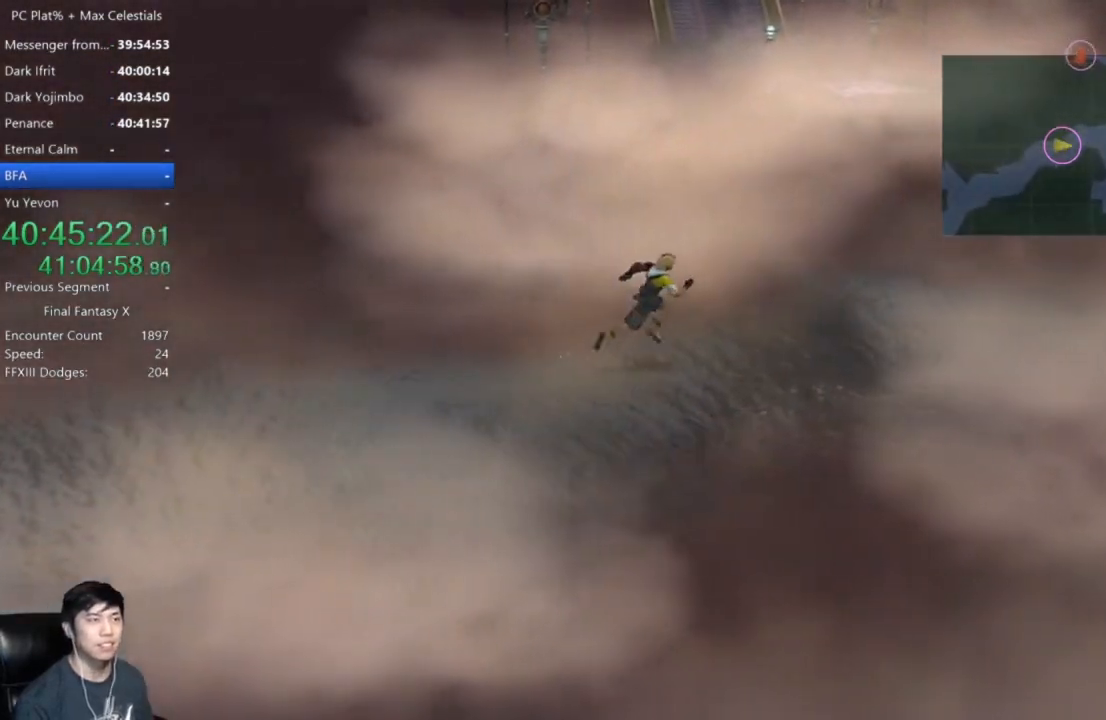
{"buttons": [], "left_stick": "right", "right_stick": "center", "button_events": []}
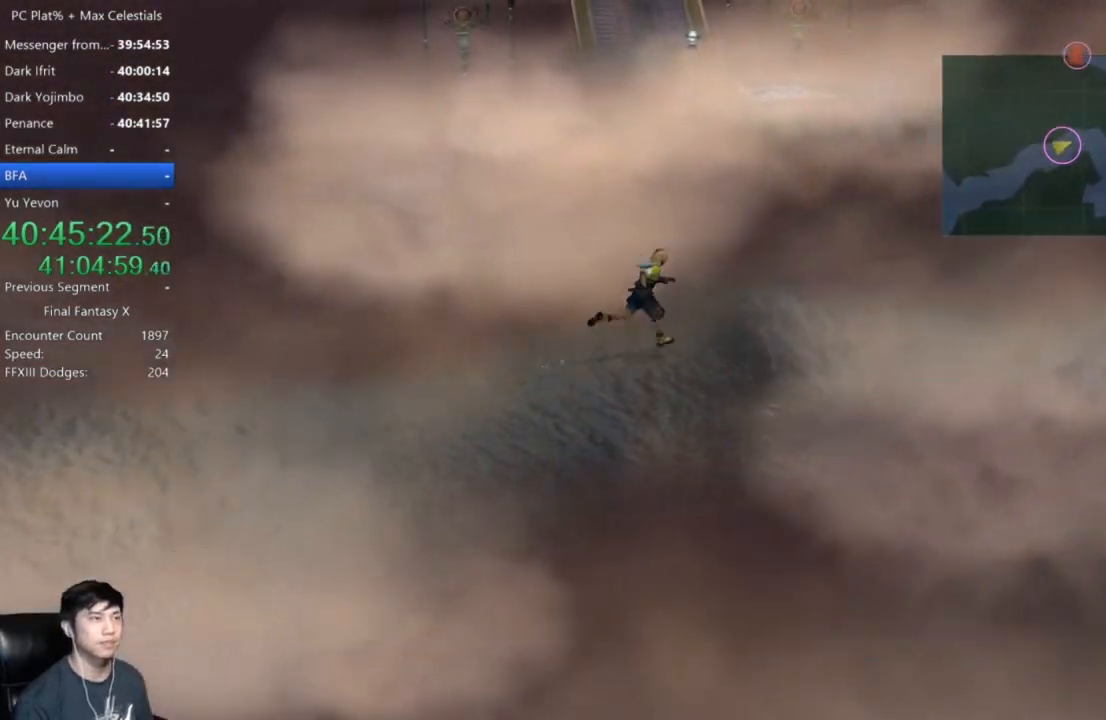
{"buttons": [], "left_stick": "right", "right_stick": "center", "button_events": []}
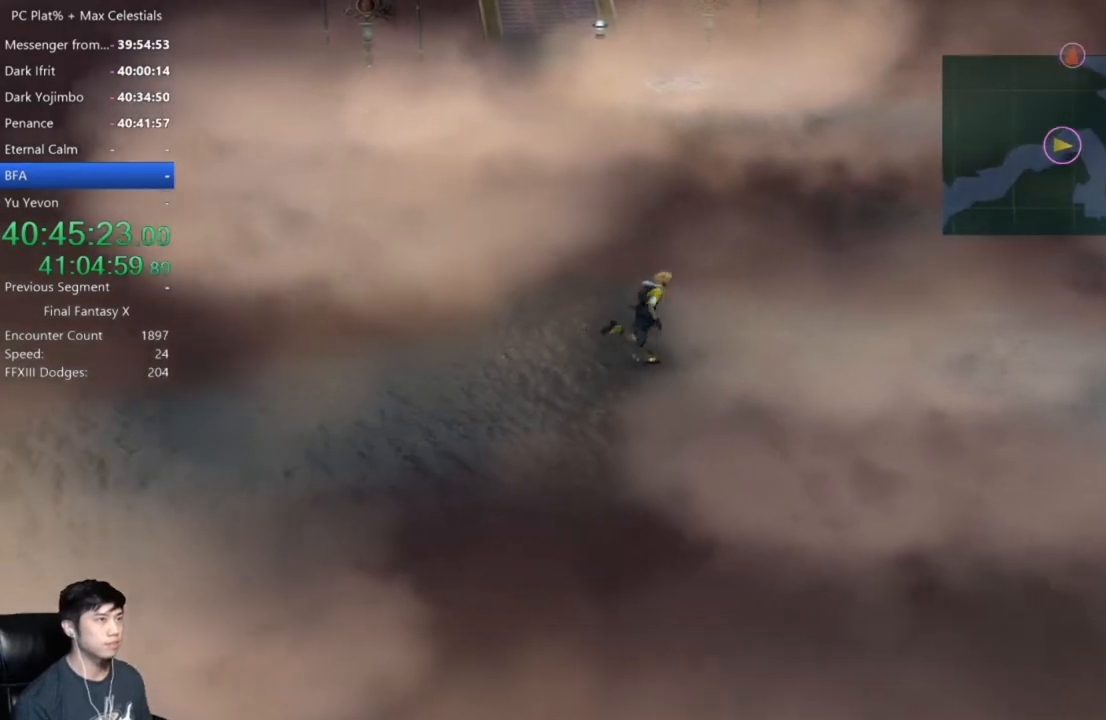
{"buttons": [], "left_stick": "right", "right_stick": "center", "button_events": []}
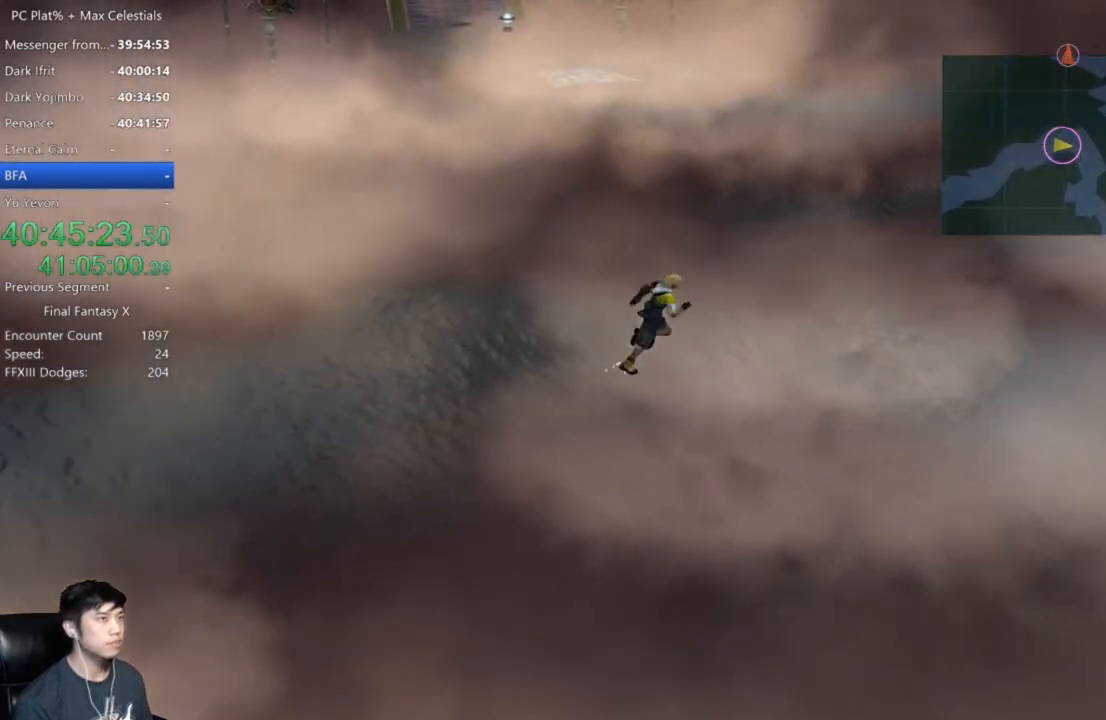
{"buttons": [], "left_stick": "down-right", "right_stick": "center", "button_events": []}
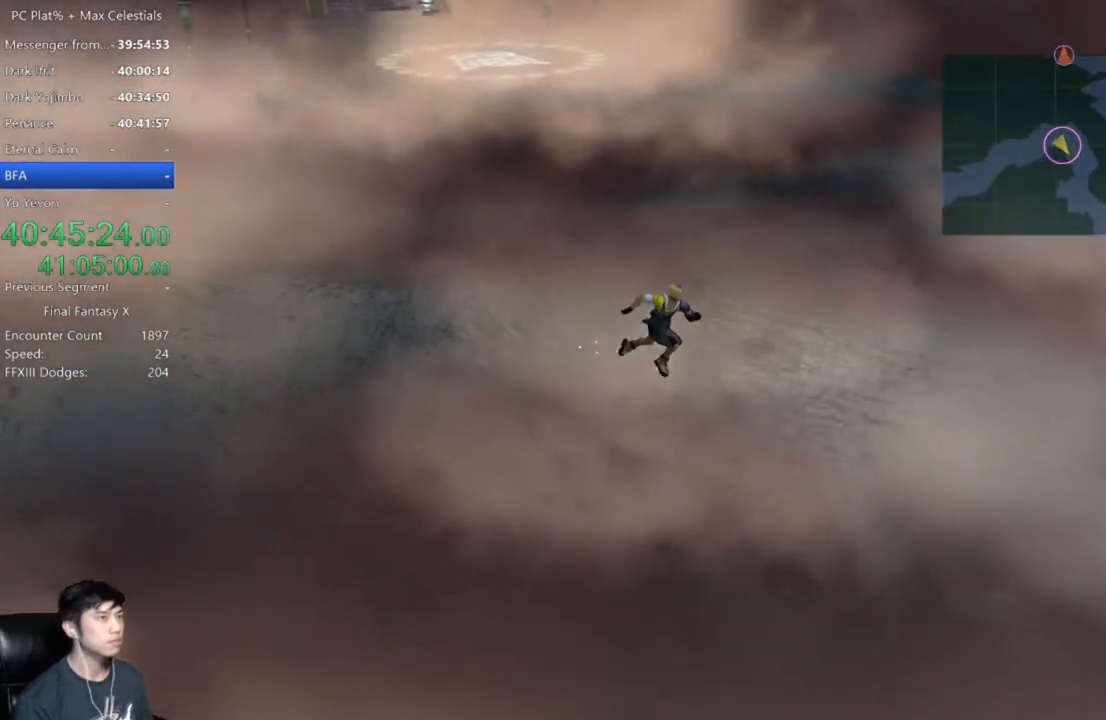
{"buttons": [], "left_stick": "down-right", "right_stick": "center", "button_events": []}
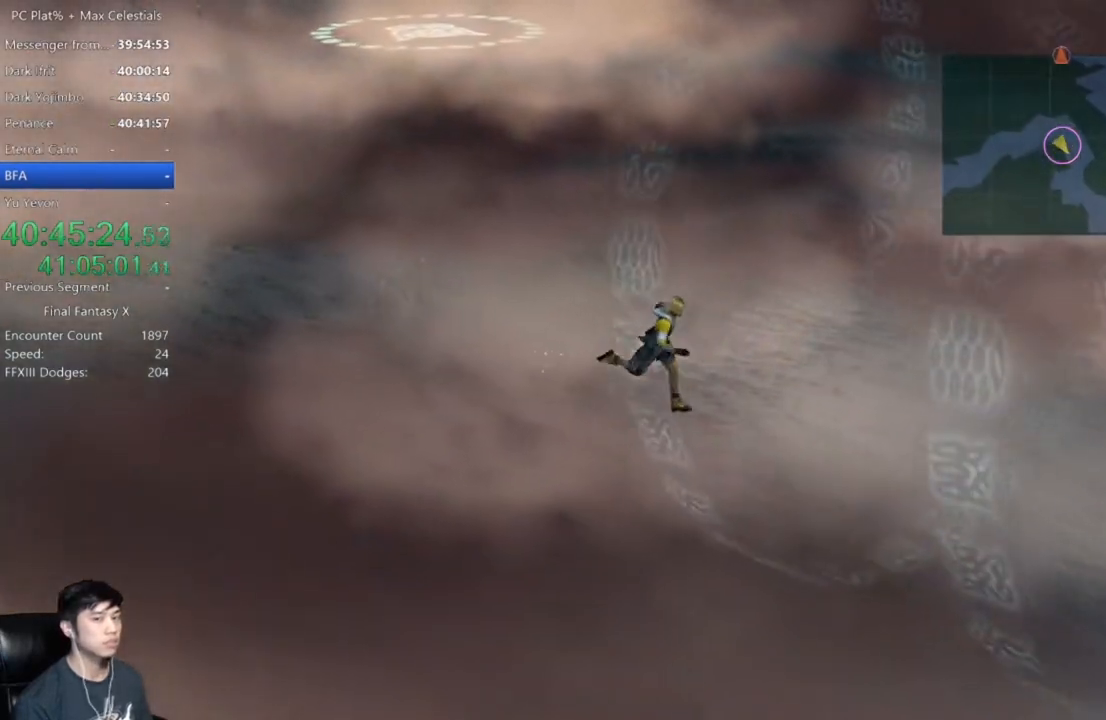
{"buttons": [], "left_stick": "down-right", "right_stick": "center", "button_events": []}
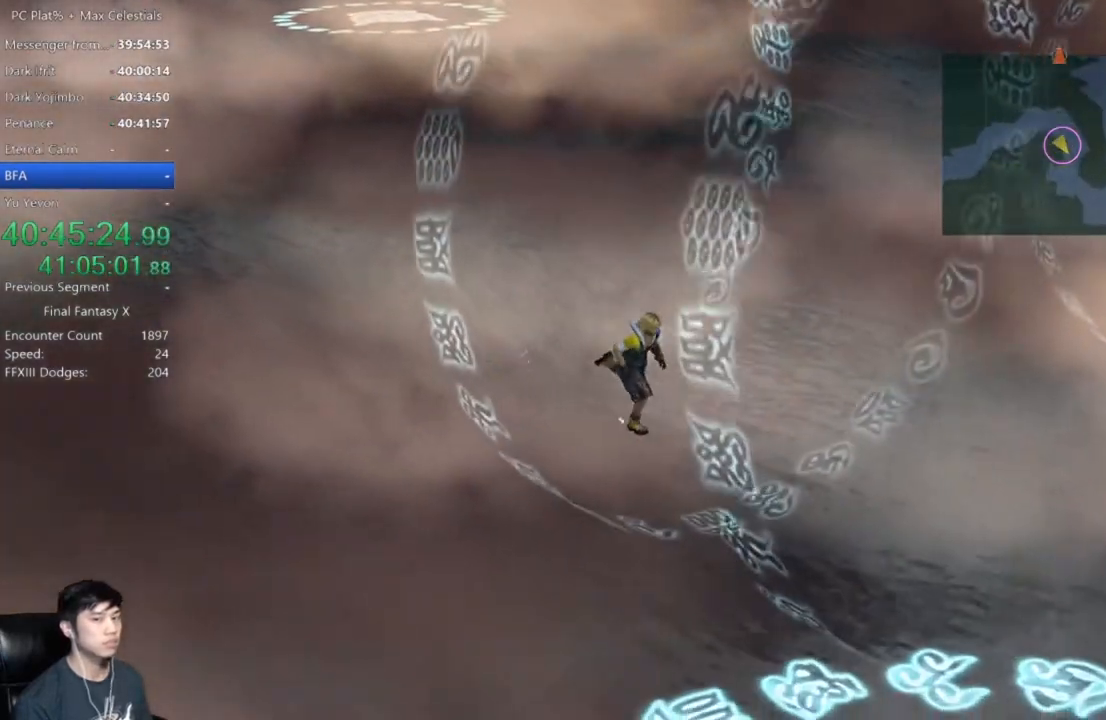
{"buttons": [], "left_stick": "down-right", "right_stick": "center", "button_events": []}
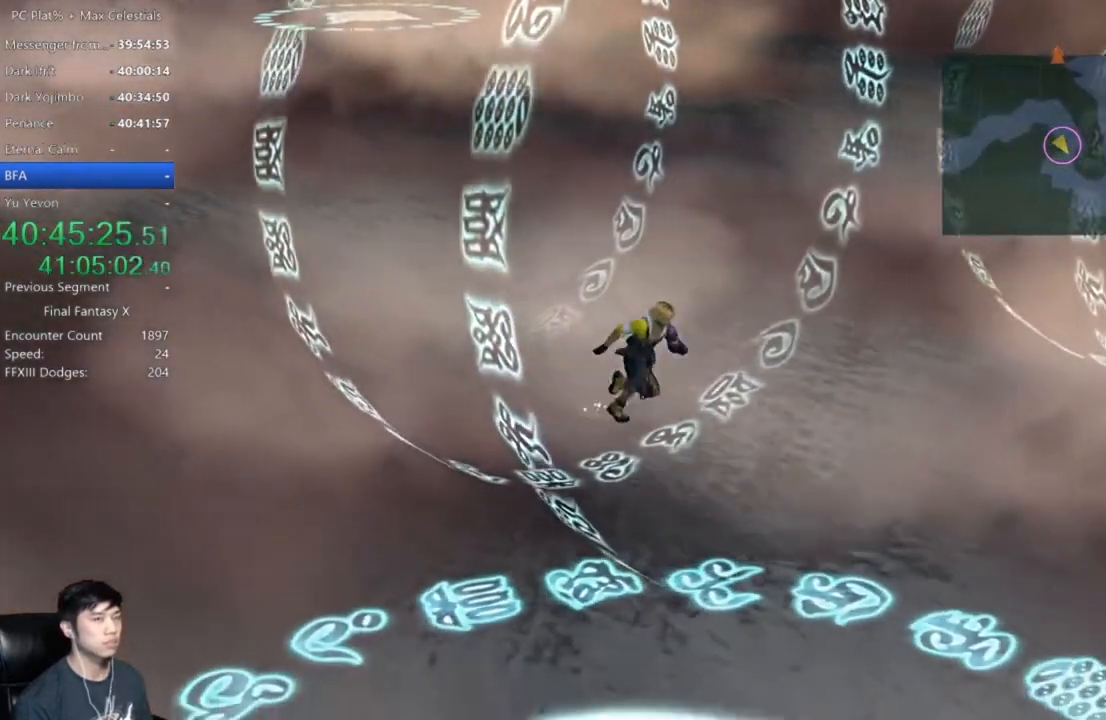
{"buttons": [], "left_stick": "down", "right_stick": "center", "button_events": []}
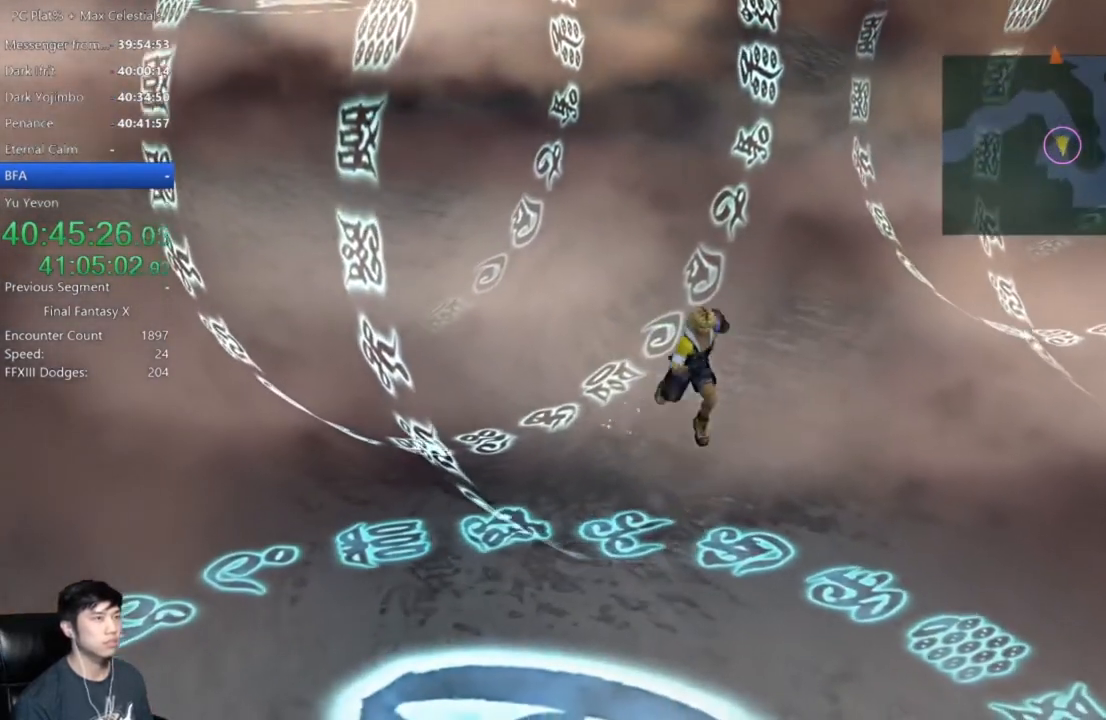
{"buttons": [], "left_stick": "down-right", "right_stick": "center"}
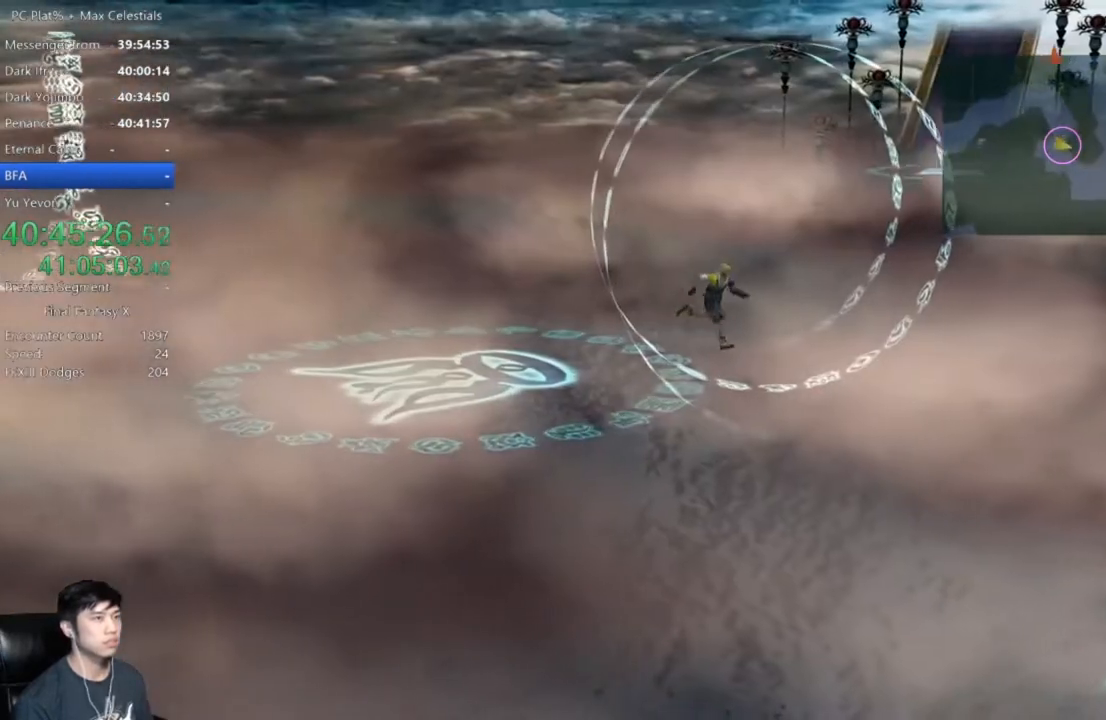
{"buttons": [], "left_stick": "down", "right_stick": "center", "button_events": []}
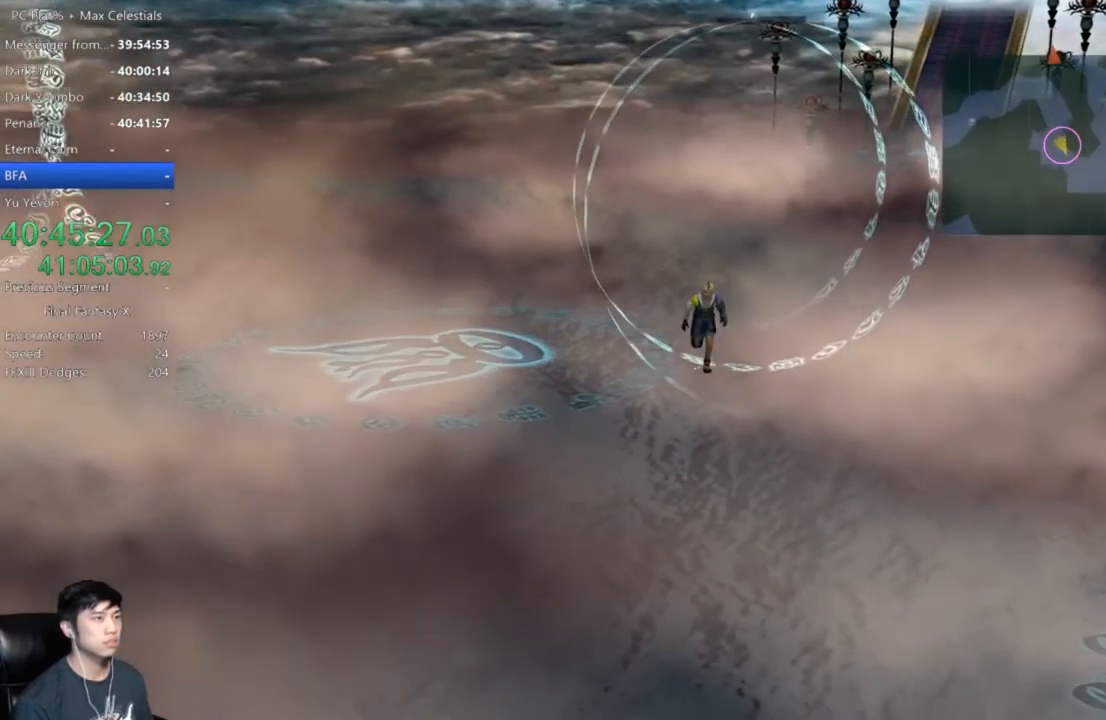
{"buttons": [], "left_stick": "down", "right_stick": "center", "button_events": []}
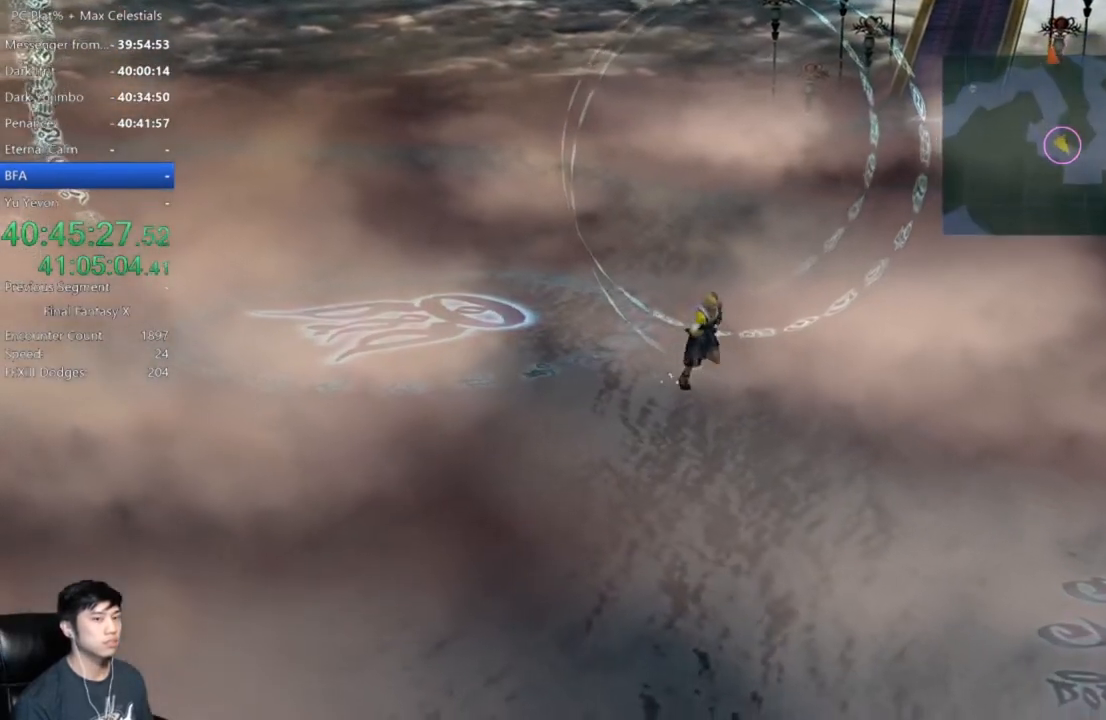
{"buttons": [], "left_stick": "down-right", "right_stick": "center", "button_events": []}
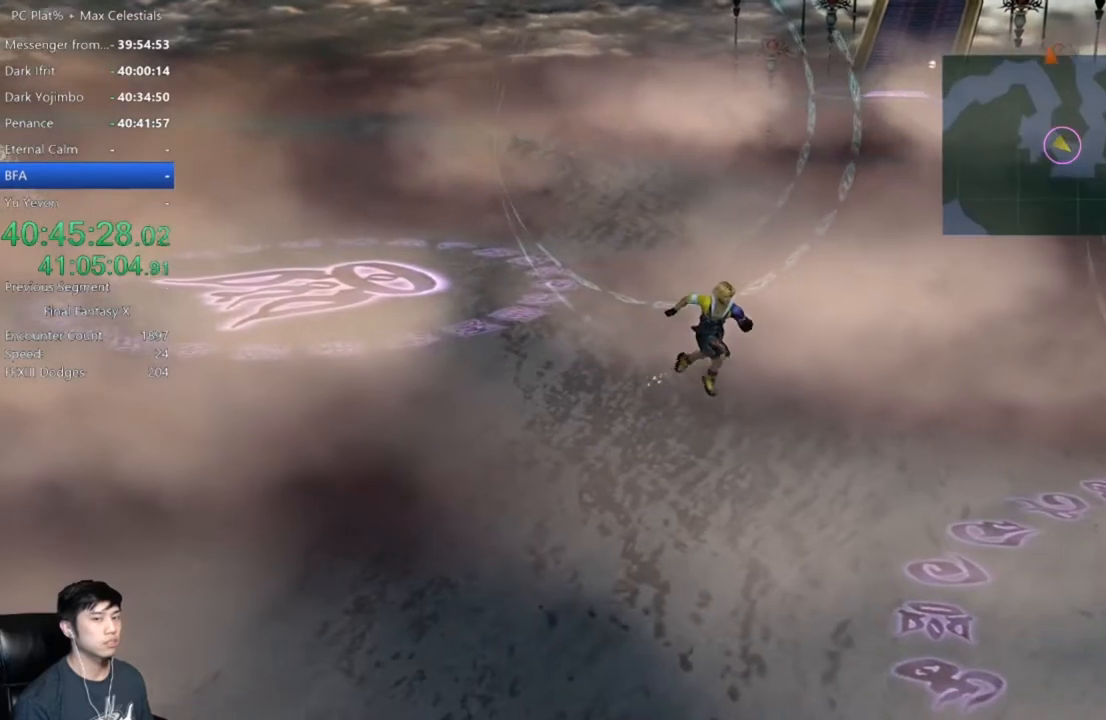
{"buttons": [], "left_stick": "down-right", "right_stick": "center", "button_events": []}
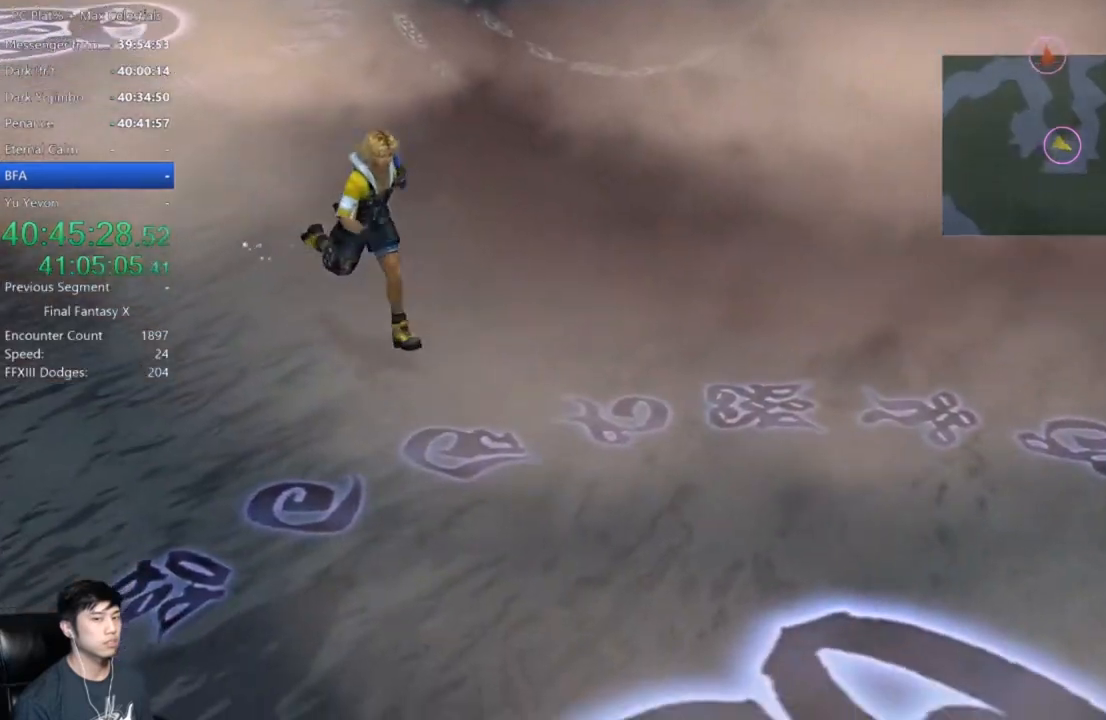
{"buttons": [], "left_stick": "down-right", "right_stick": "center", "button_events": []}
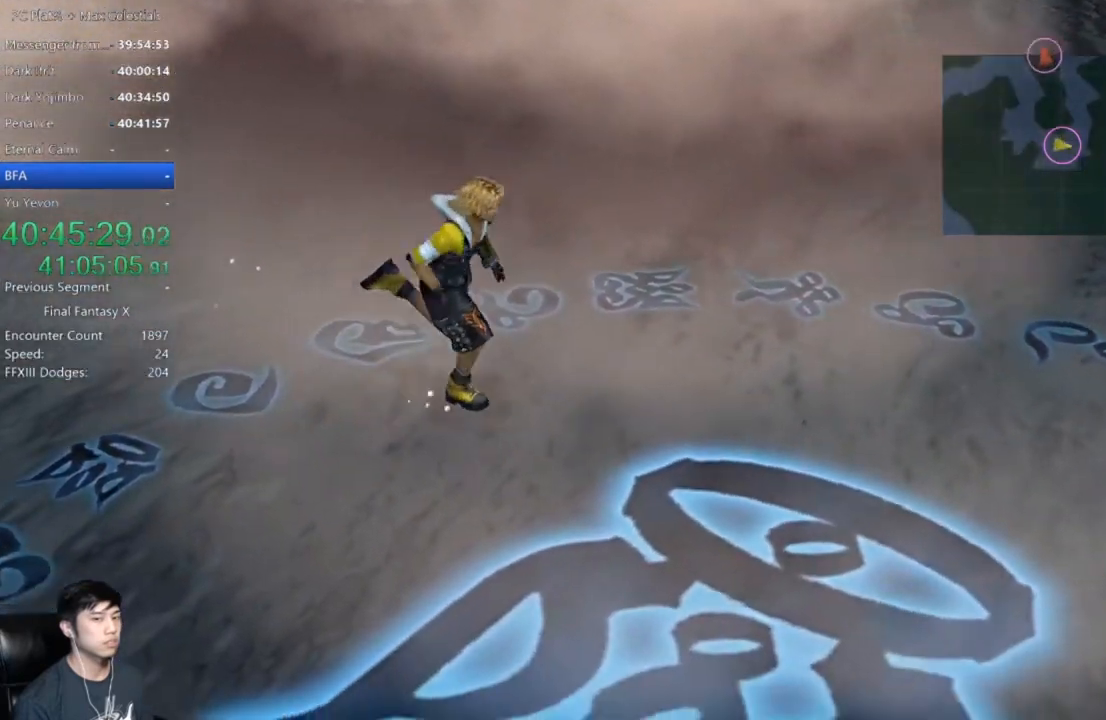
{"buttons": [], "left_stick": "up-right", "right_stick": "center", "button_events": []}
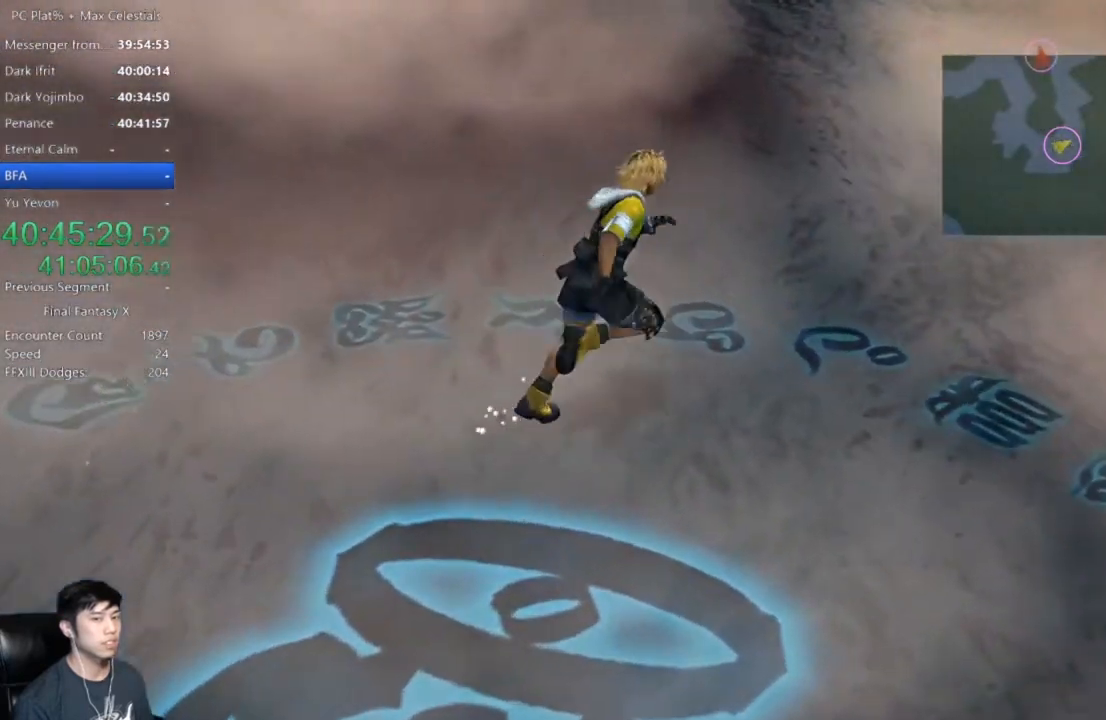
{"buttons": [], "left_stick": "up-right", "right_stick": "center", "button_events": []}
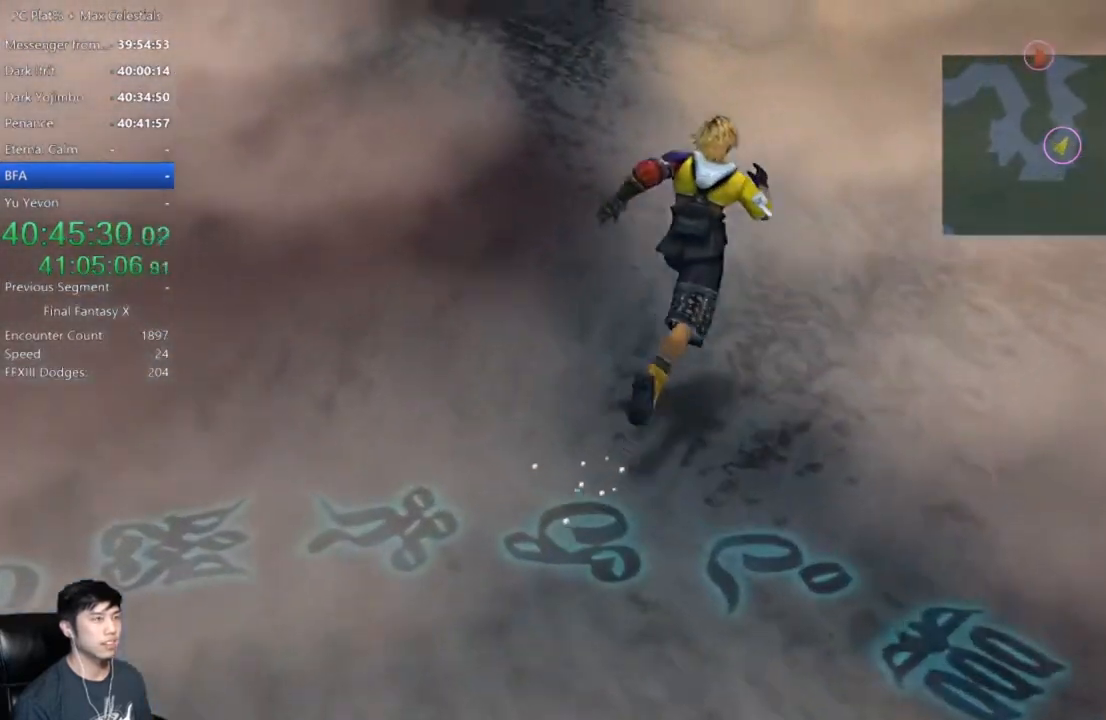
{"buttons": [], "left_stick": "up-right", "right_stick": "center", "button_events": []}